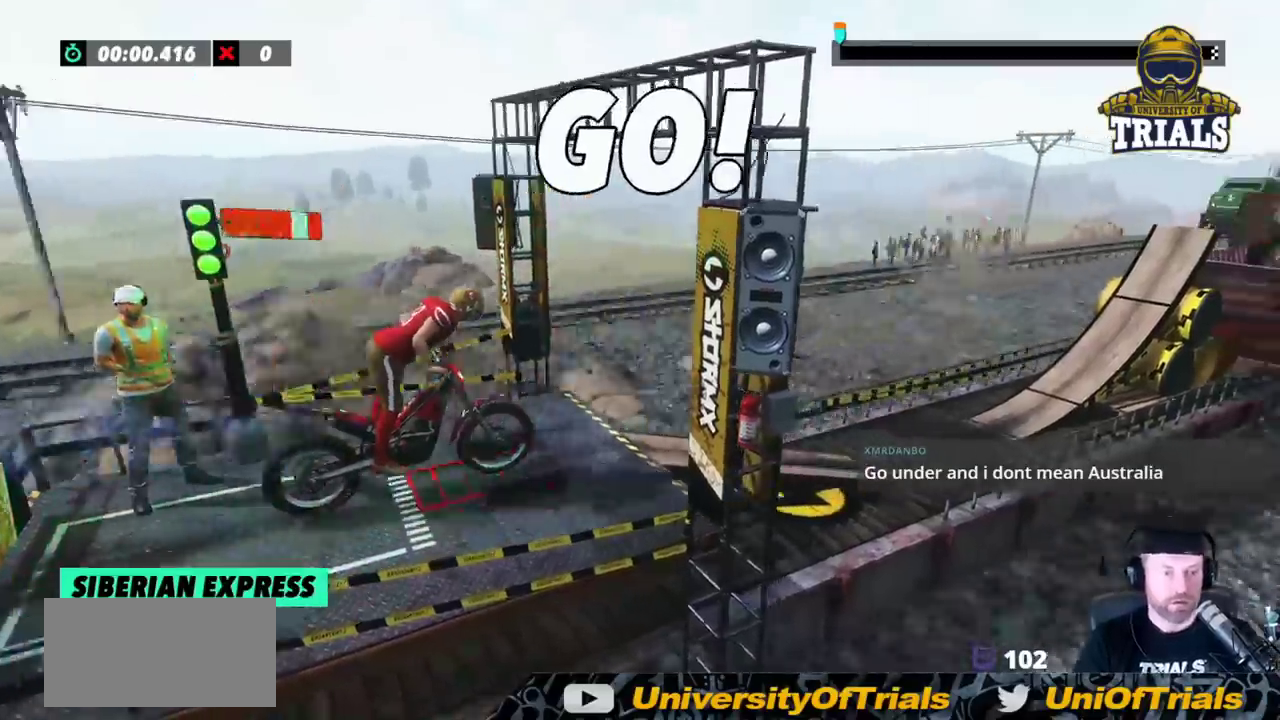
Gameplay with a controller (Xbox layout); each line is a JSON object with the inputs held at the frame after it. "events" lists button and stick changes between this image and that frame as [ms after this image, input, new state], when the widget could be followed in between. Not read: A B DPAD_DOWN DPAD_LEFT DPAD_RIGHT DPAD_UP L1 L3 R1 R3 SELECT START X Y right_stick.
{"buttons": ["R2"], "left_stick": "left", "events": [[250, "left_stick", "left"]]}
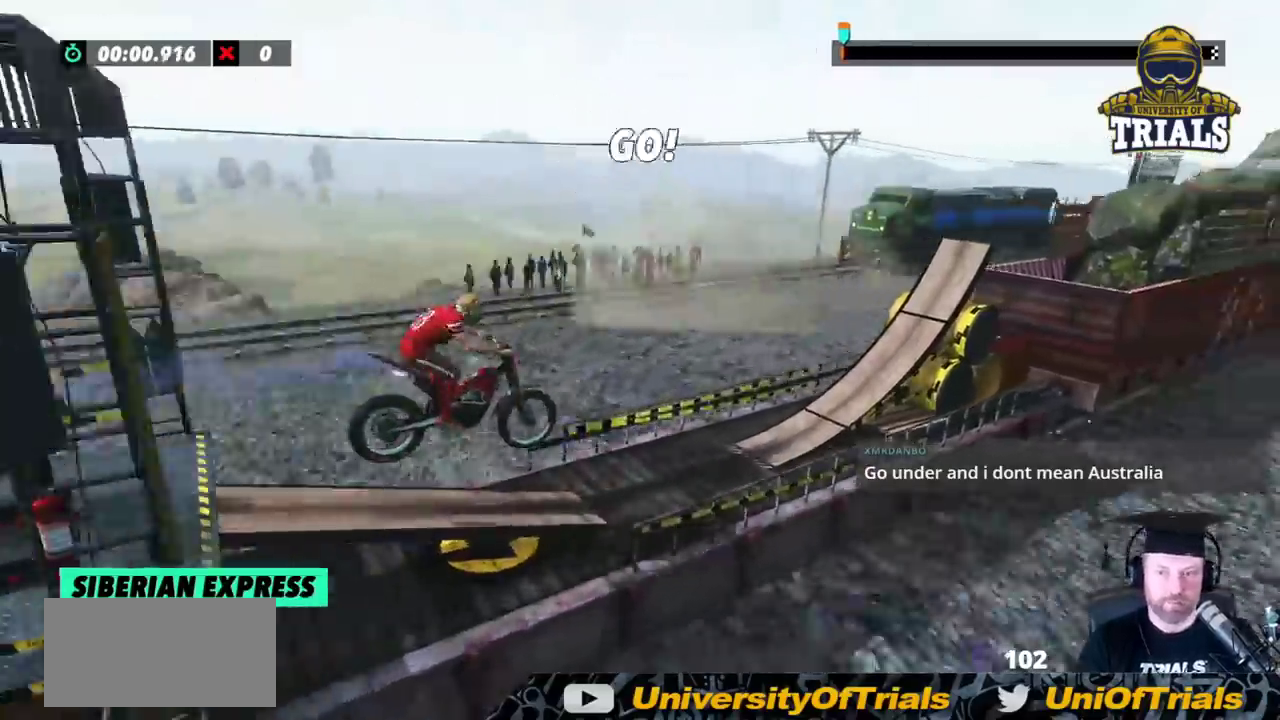
{"buttons": ["R2"], "left_stick": "left", "events": [[117, "left_stick", "center"], [200, "R2", "up"], [233, "left_stick", "right"], [300, "left_stick", "center"], [350, "R2", "down"], [400, "left_stick", "left"]]}
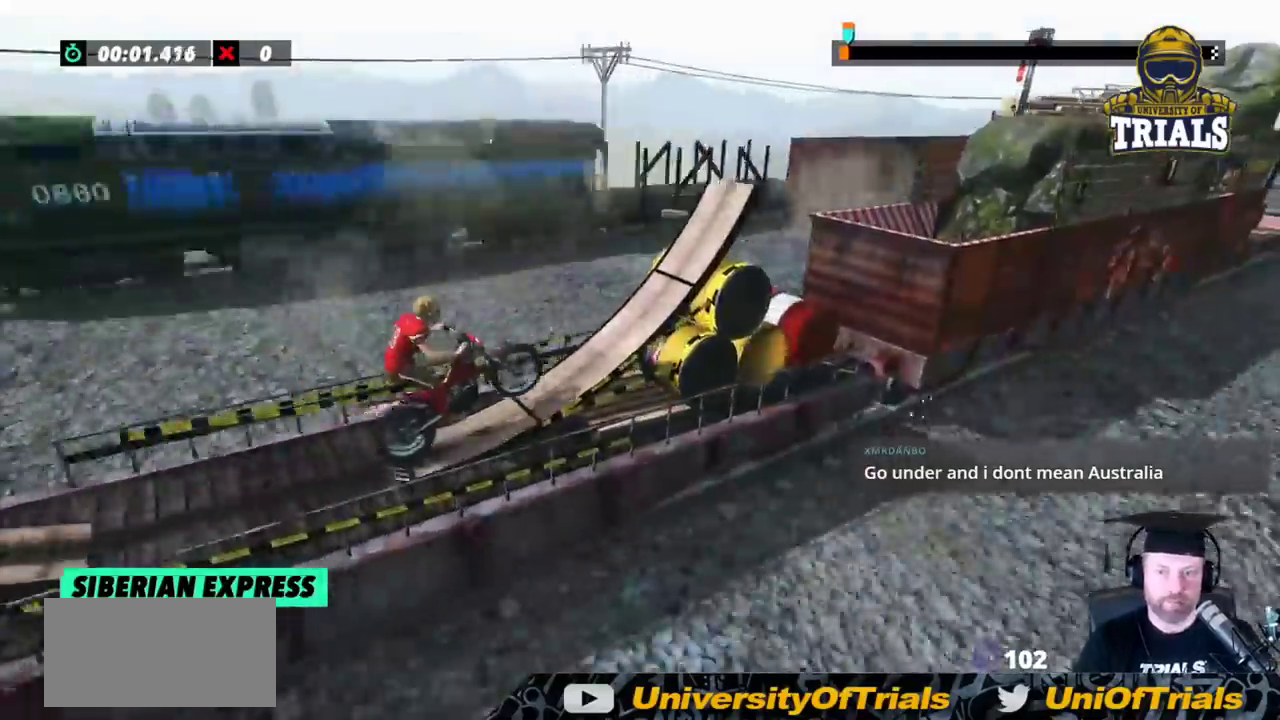
{"buttons": ["R2"], "left_stick": "center", "events": [[100, "left_stick", "center"], [283, "R2", "up"], [467, "R2", "down"]]}
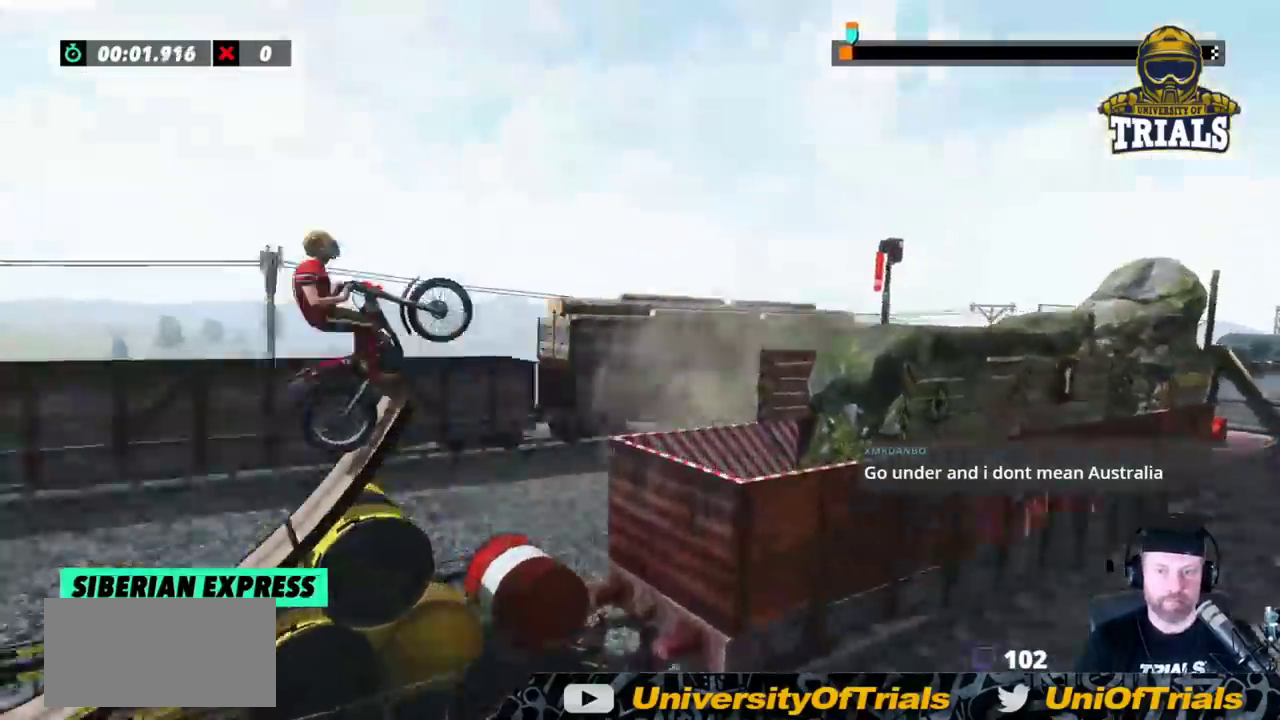
{"buttons": [], "left_stick": "left"}
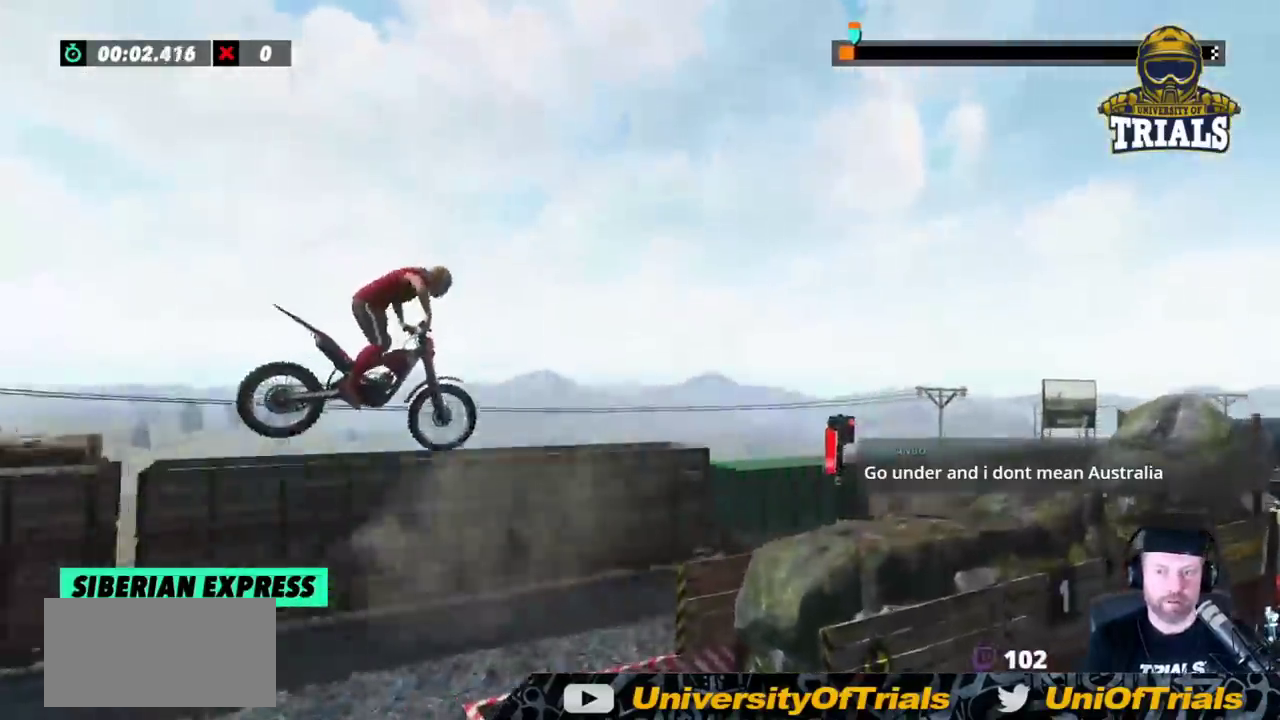
{"buttons": [], "left_stick": "left", "events": []}
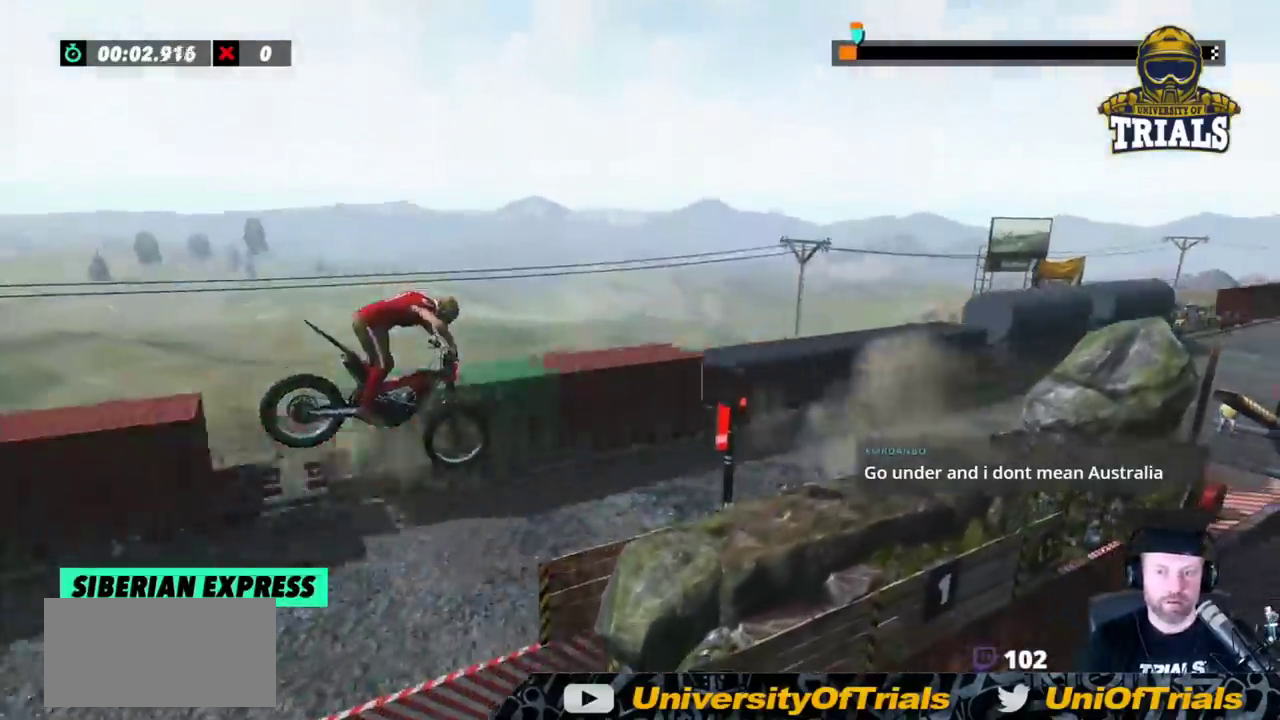
{"buttons": ["R2"], "left_stick": "left", "events": [[117, "left_stick", "center"], [333, "R2", "down"], [467, "left_stick", "left"]]}